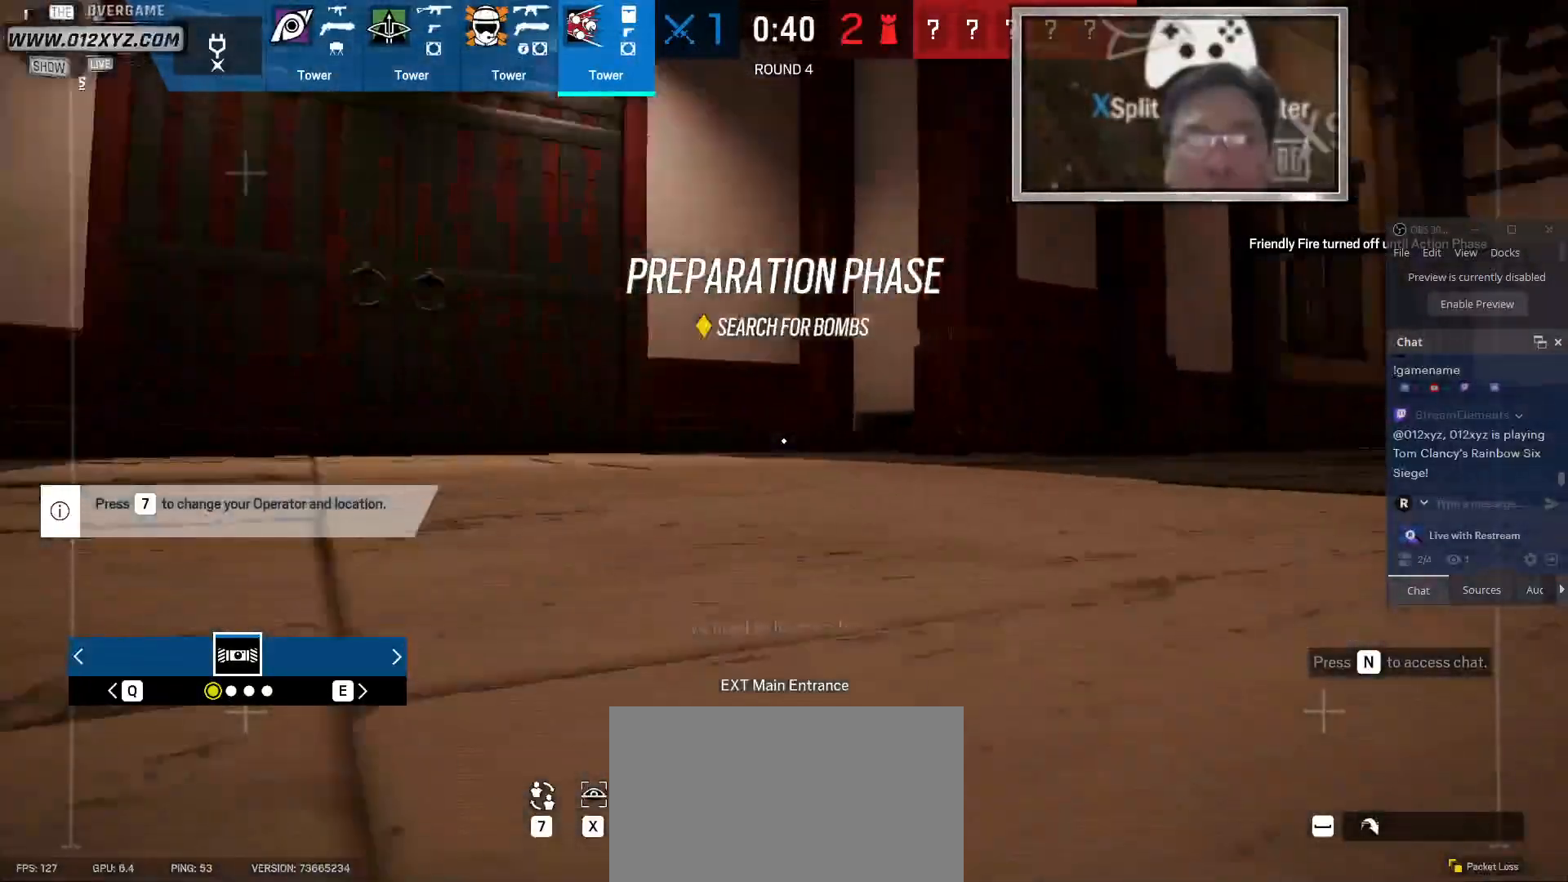
Gameplay with keyboard and mouse; each line is a JSON object with the keys and mouse buttons held at the frame after it. "events" lists presses ("down") and releases ("up") of "1", "2", "3", "4", "5", "a", "alt", "b", "c", "ctrl", "d", "e", "f", "g", "q", "r", "s", "shift", "space", "t", "tab", "v", "w", "x", "z", "mouse_left", "mouse_wheel", "mouse_right", "mouse_mb4" and "mouse_mb5" between this image and that frame as [ms after this image, input, new state], when the widget could be followed in between. "mouse_left", "mouse_wheel", "mouse_right", "mouse_mb4", "mouse_mb5" = the "left", "wheel", "right", "mb4", "mb5" buttons of the "mouse" list. No other keys are recorded. "wheel" means that the mouse wheel is clicked or scrolled. Not read: mouse_move.
{"keys": ["d", "w"], "mouse": [], "events": [[133, "a", "up"], [267, "d", "down"]]}
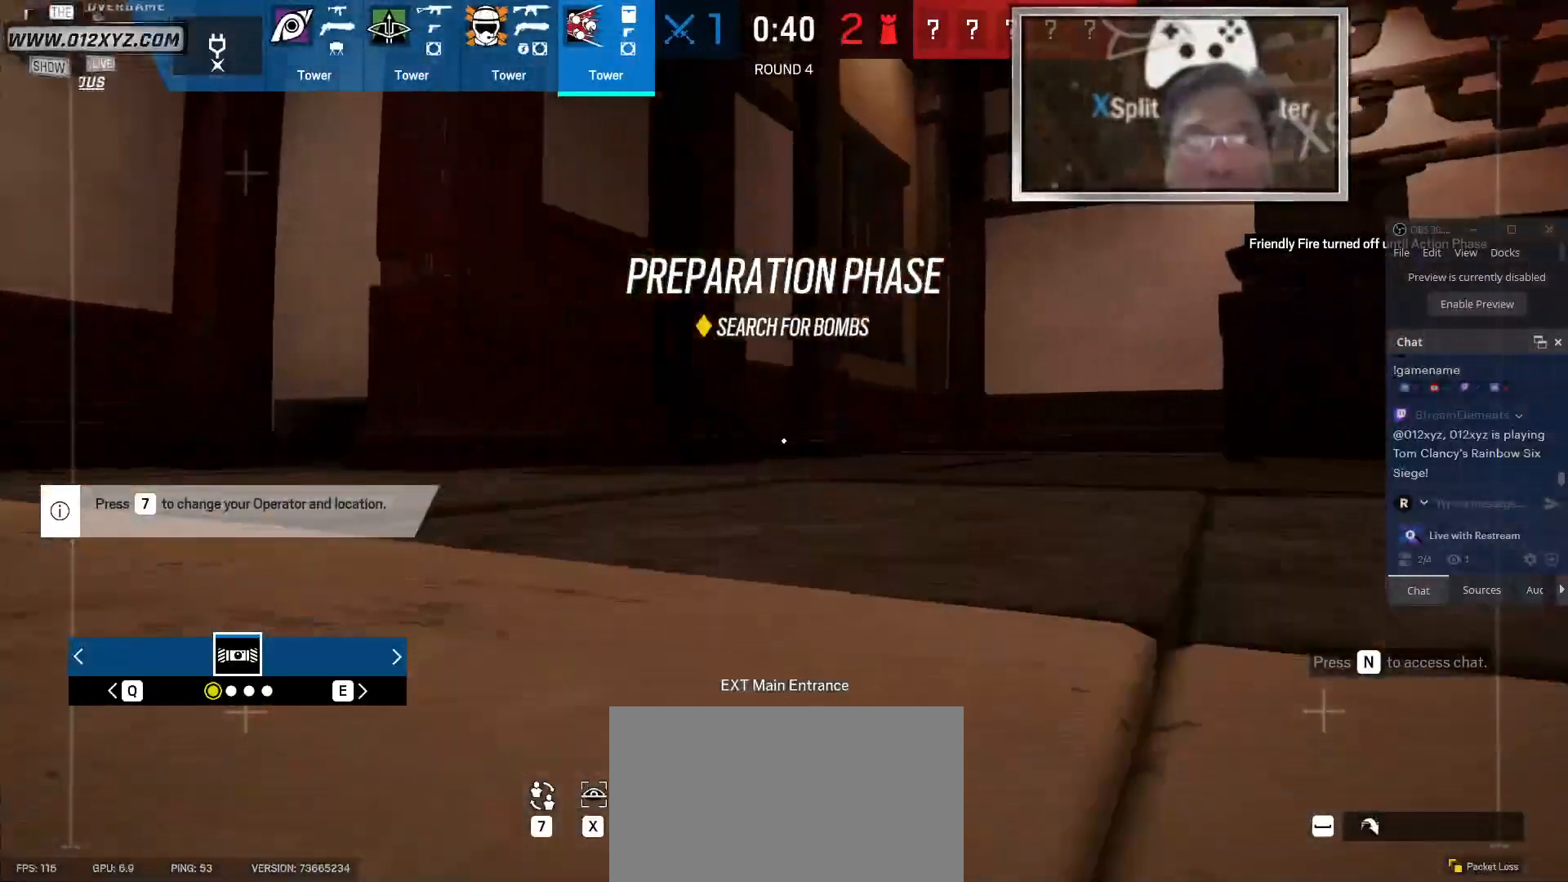
{"keys": ["d", "w"], "mouse": [], "events": []}
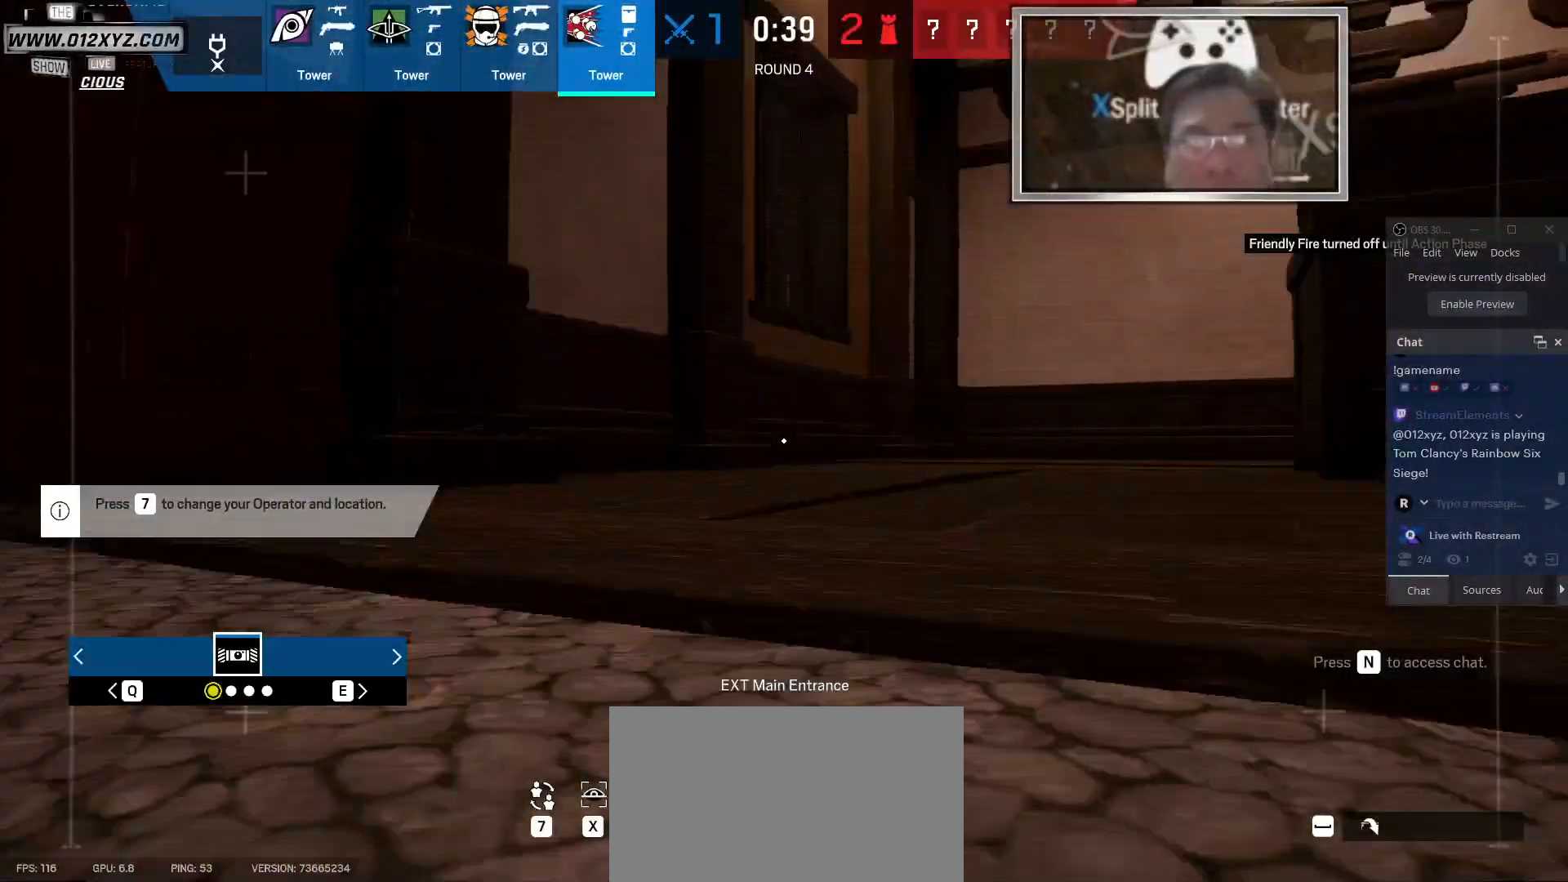
{"keys": ["a", "w"], "mouse": [], "events": [[267, "d", "up"], [367, "a", "down"]]}
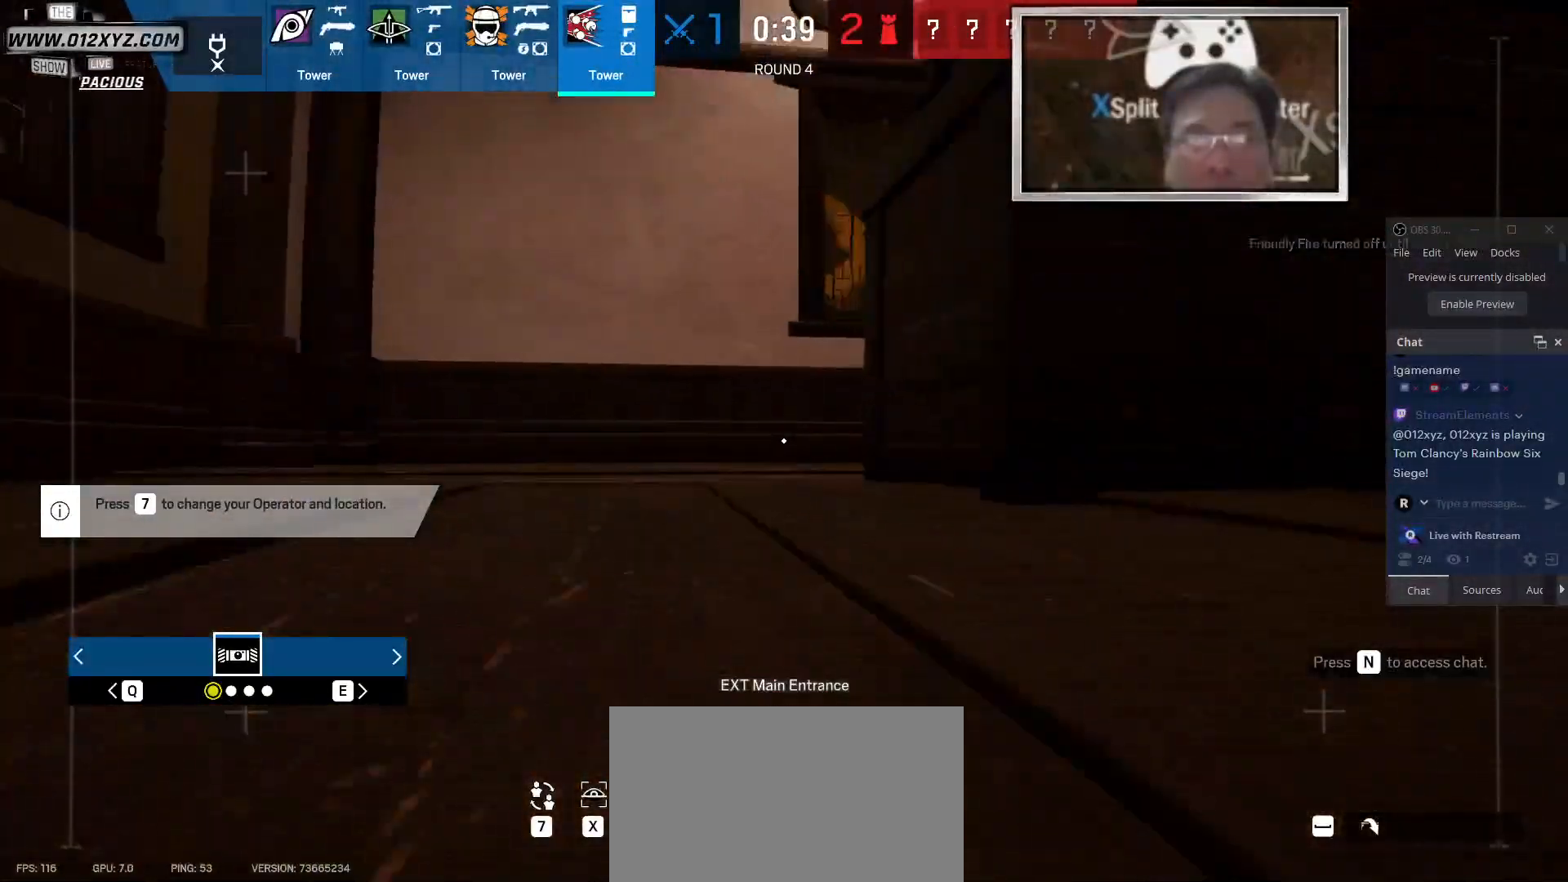
{"keys": ["d", "w"], "mouse": [], "events": [[367, "a", "up"], [500, "d", "down"]]}
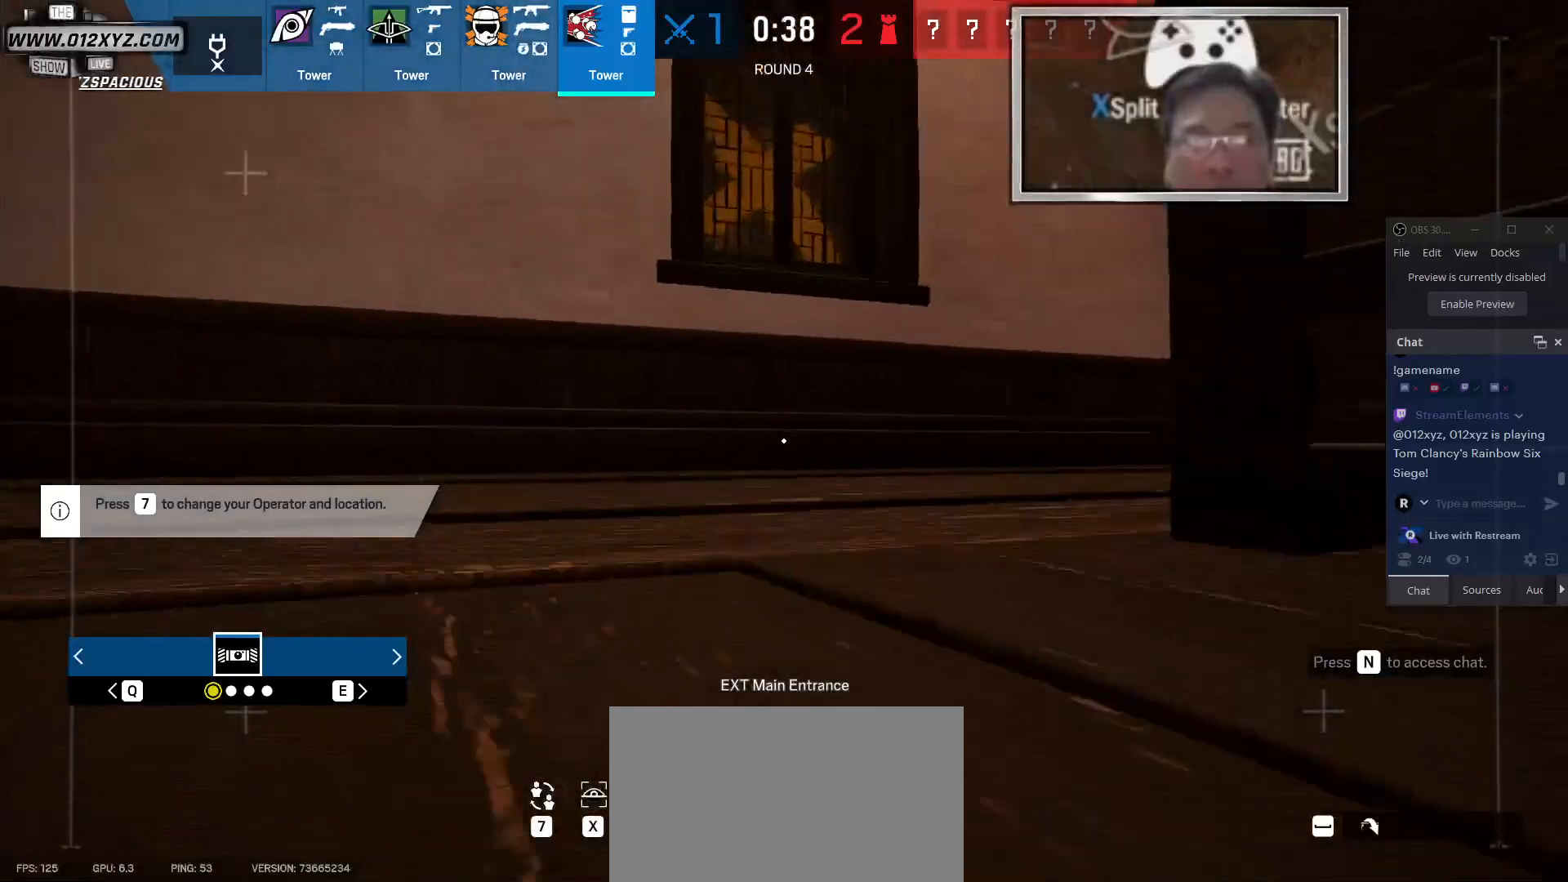
{"keys": ["w"], "mouse": [], "events": [[33, "w", "up"], [200, "a", "down"], [233, "d", "up"], [333, "w", "down"], [433, "a", "up"]]}
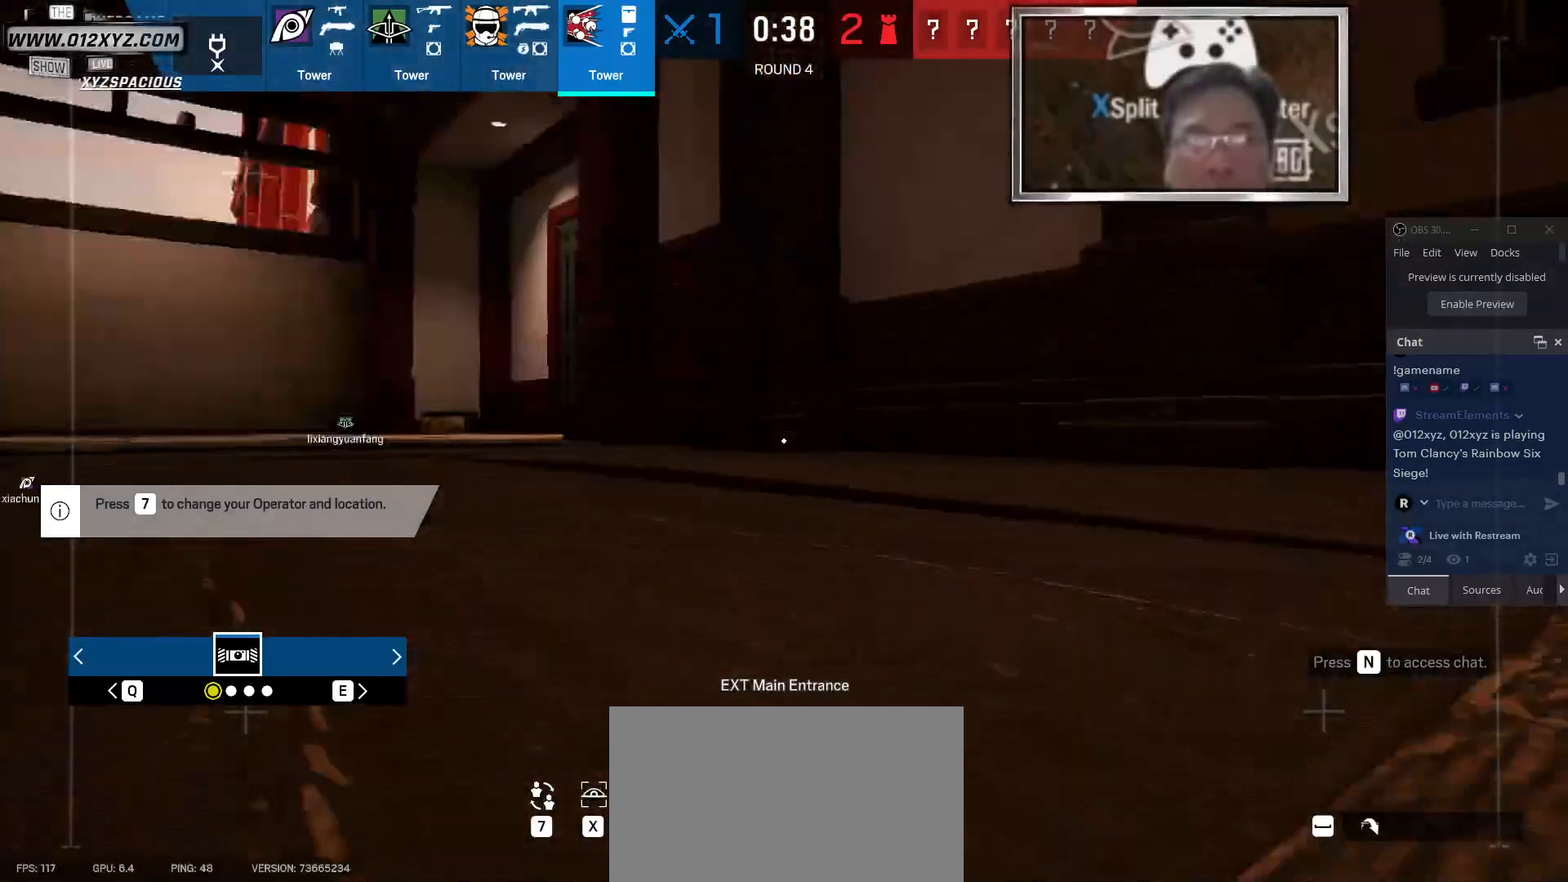
{"keys": ["w"], "mouse": [], "events": [[133, "shift", "down"], [300, "space", "down"], [433, "space", "up"], [467, "shift", "up"]]}
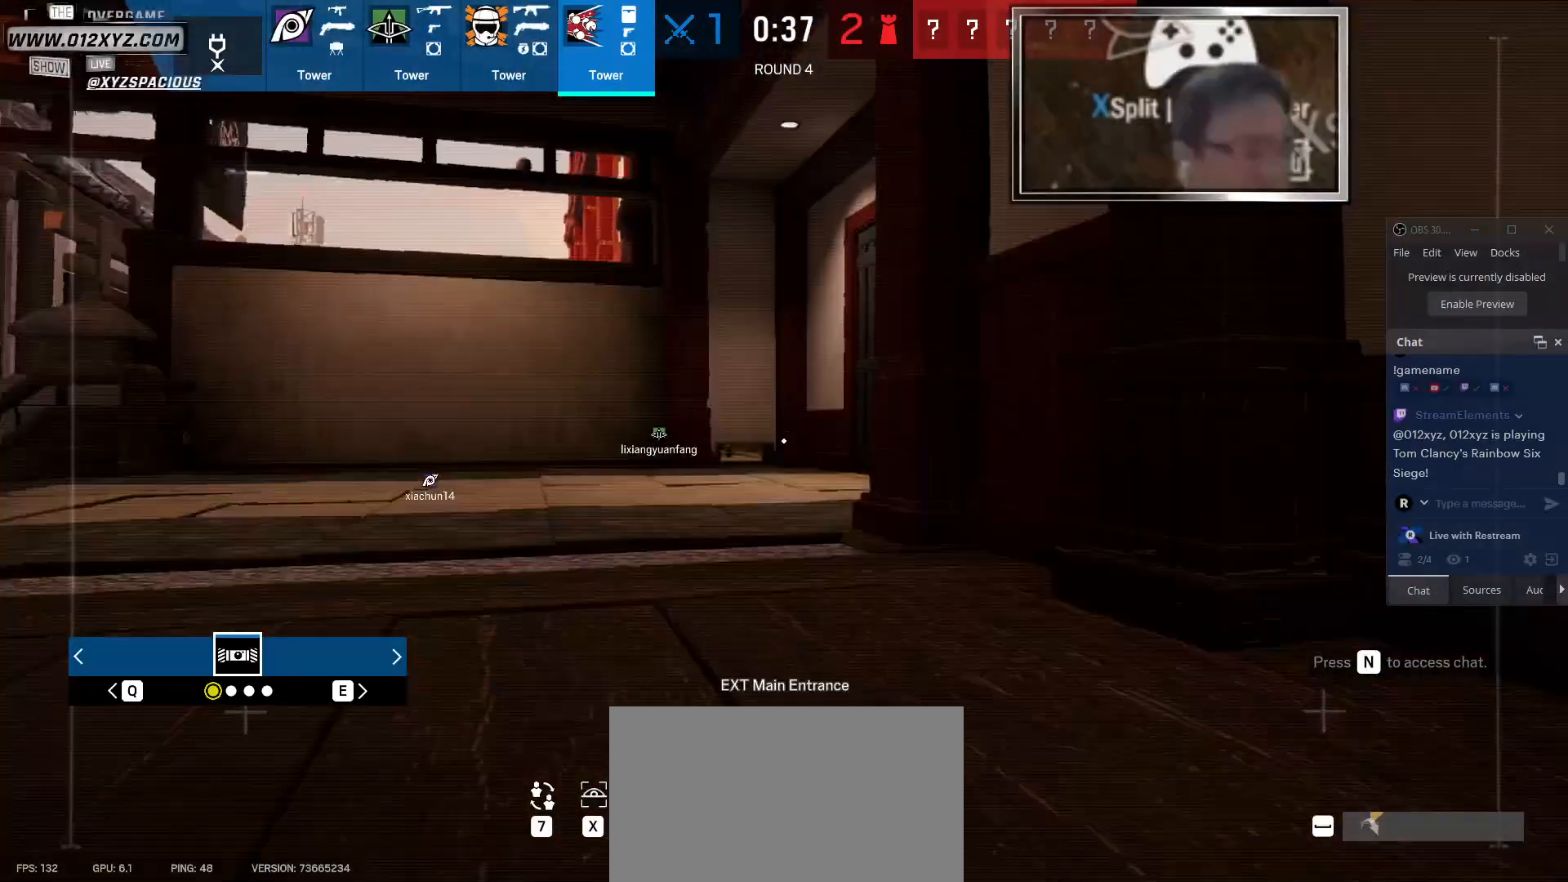
{"keys": ["shift", "w"], "mouse": [], "events": [[200, "a", "down"], [267, "a", "up"], [433, "shift", "down"]]}
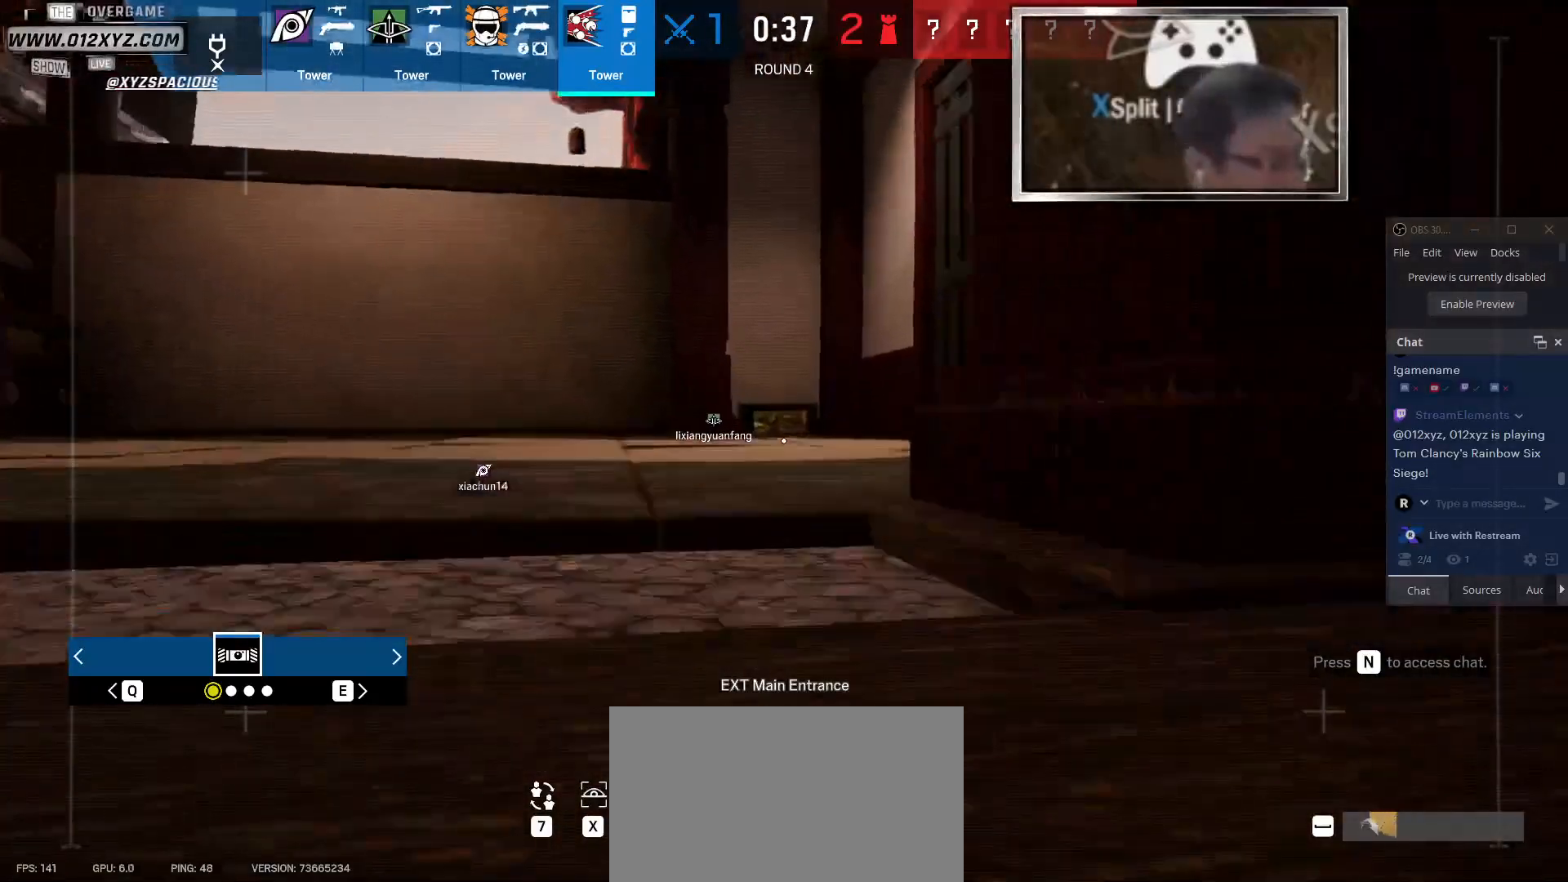
{"keys": ["shift", "w"], "mouse": [], "events": []}
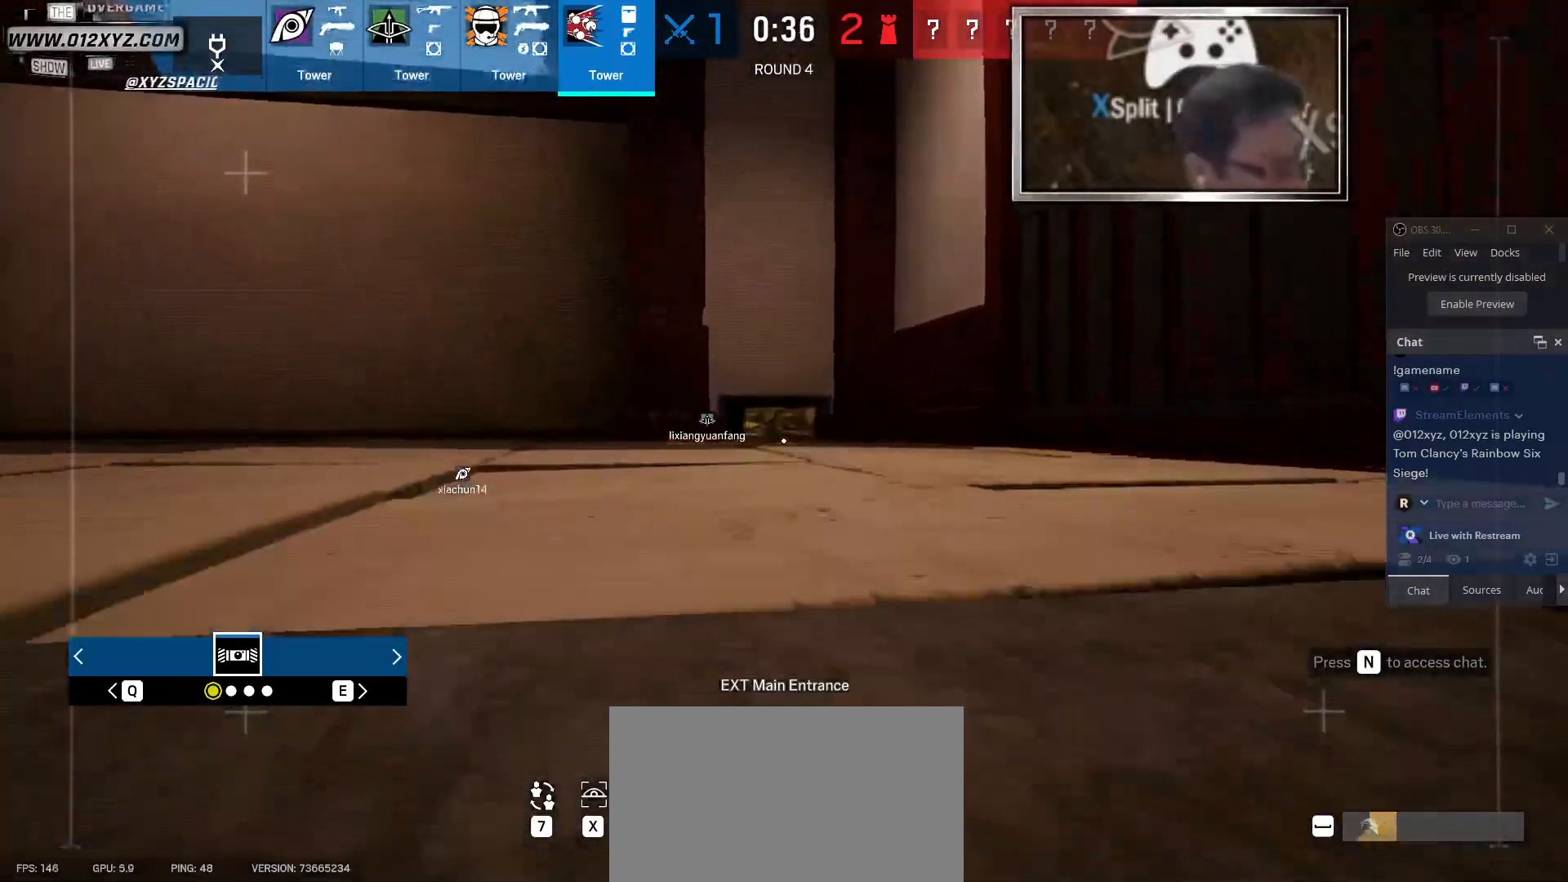
{"keys": ["shift", "w"], "mouse": [], "events": []}
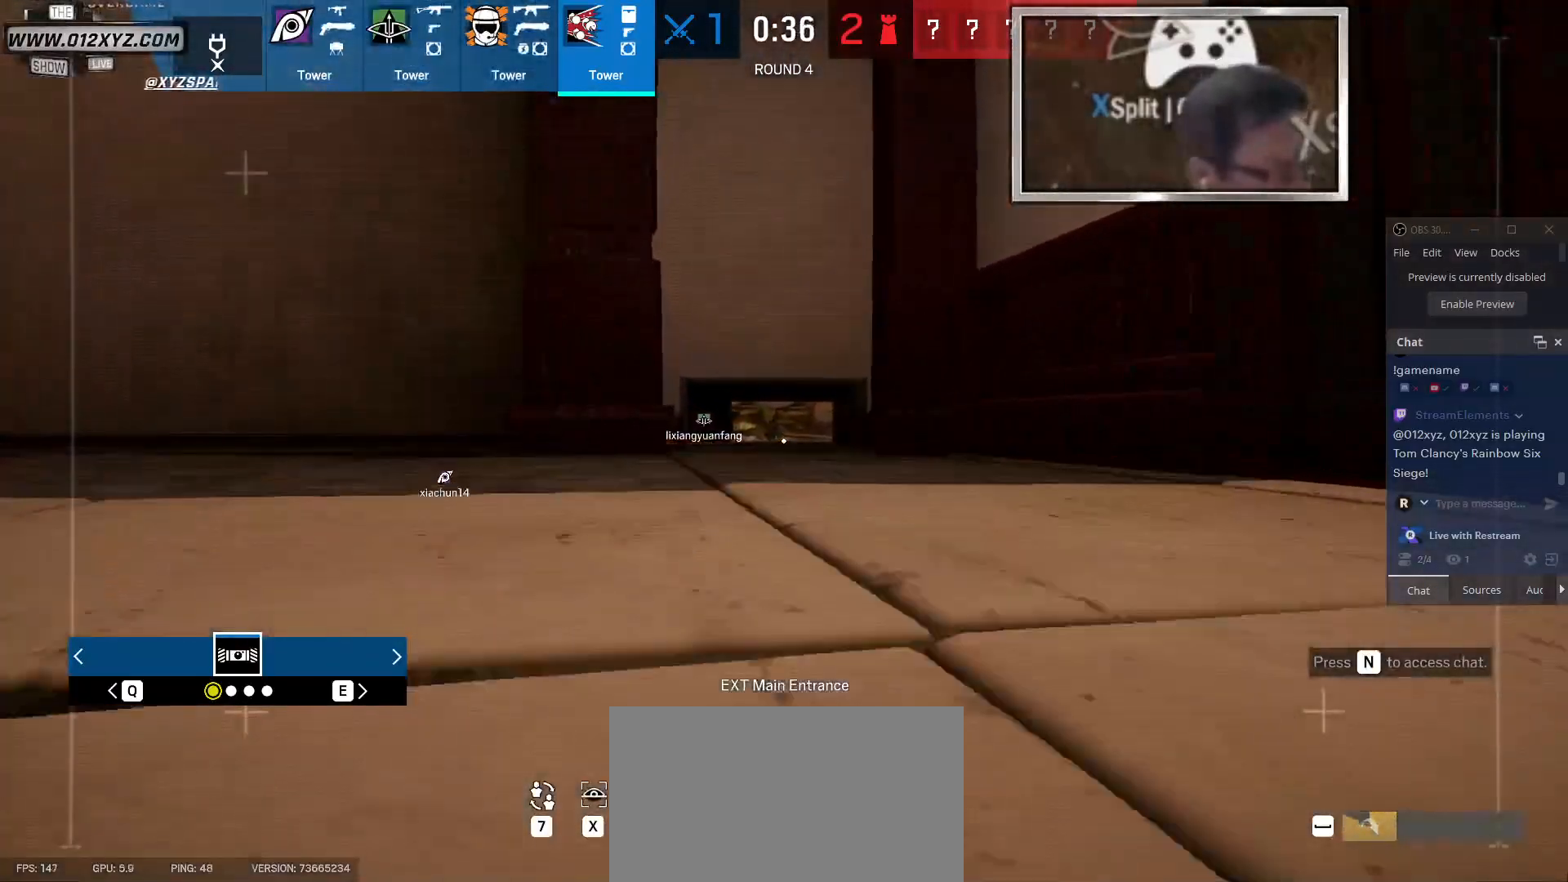
{"keys": ["w"], "mouse": [], "events": [[433, "shift", "up"]]}
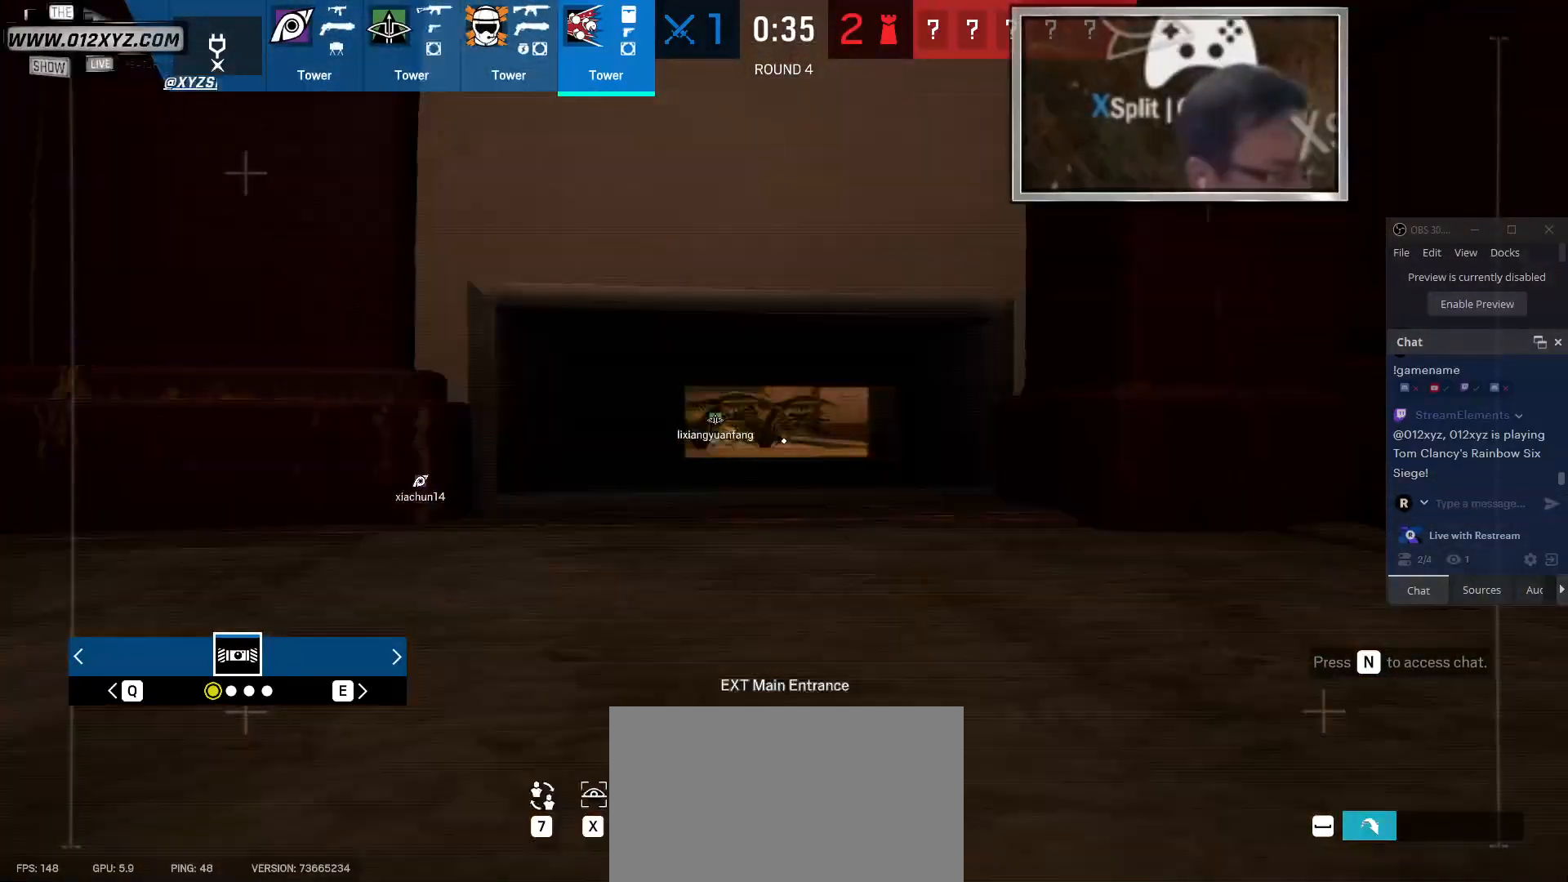
{"keys": ["a", "w"], "mouse": [], "events": [[300, "a", "down"]]}
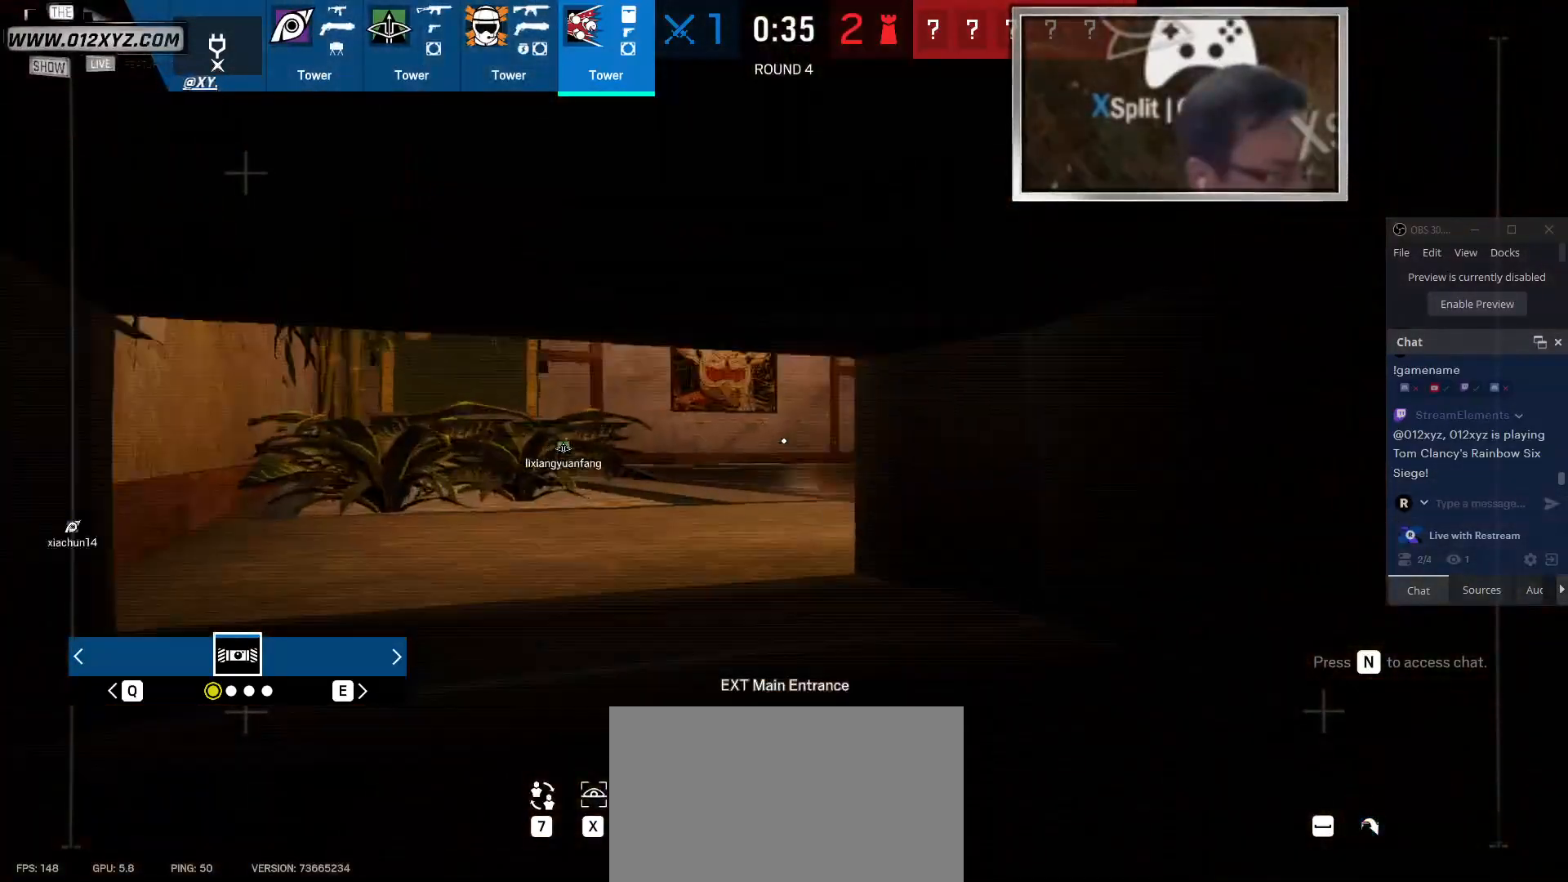
{"keys": ["w"], "mouse": [], "events": [[500, "a", "up"]]}
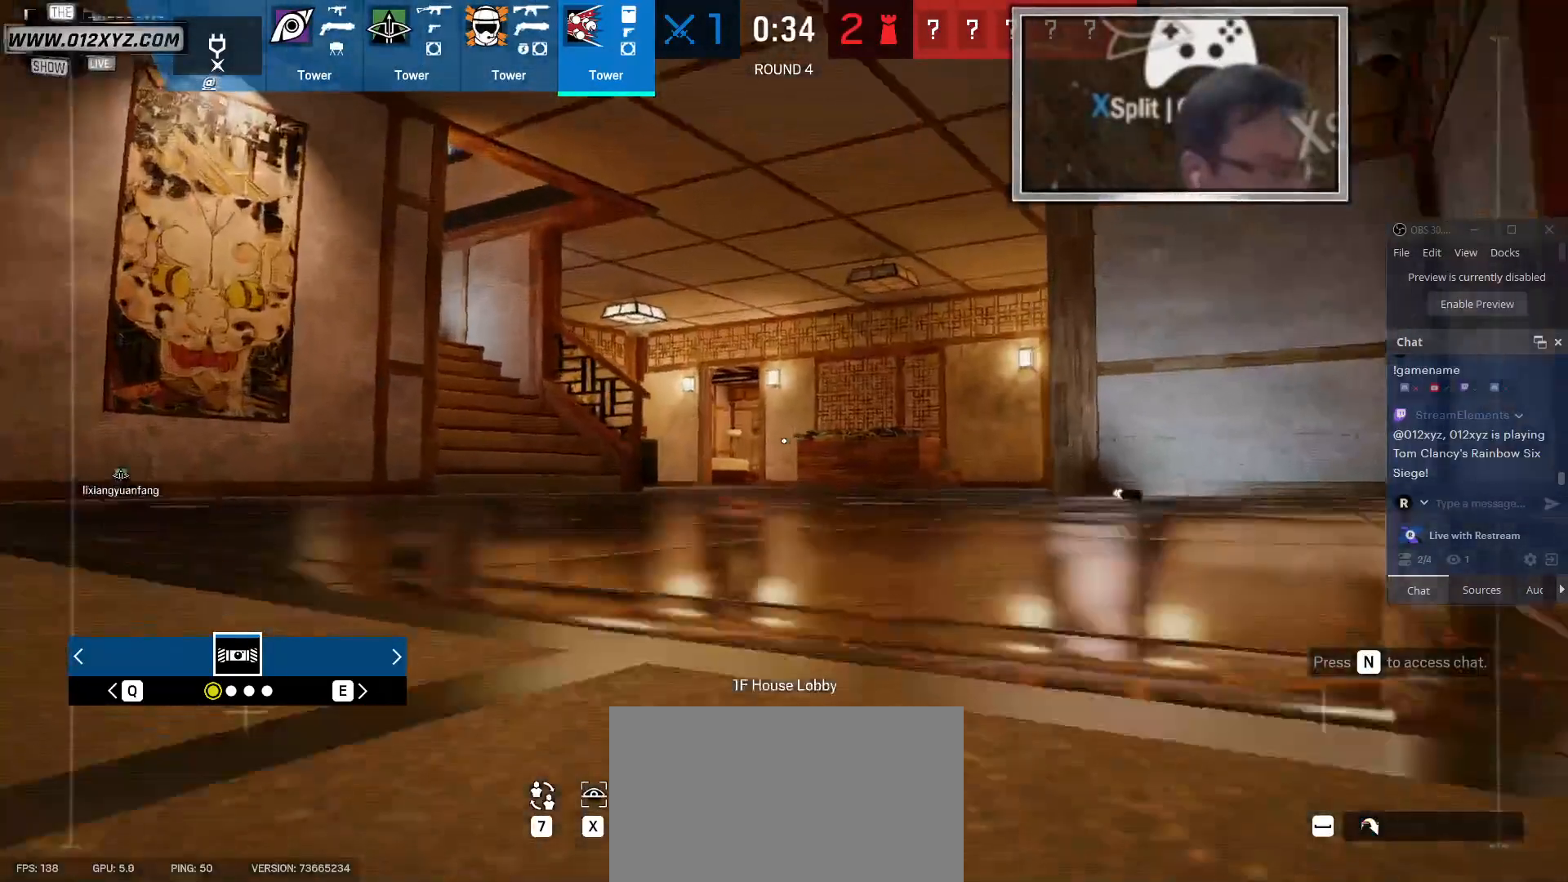
{"keys": ["shift", "w"], "mouse": [], "events": [[167, "shift", "down"]]}
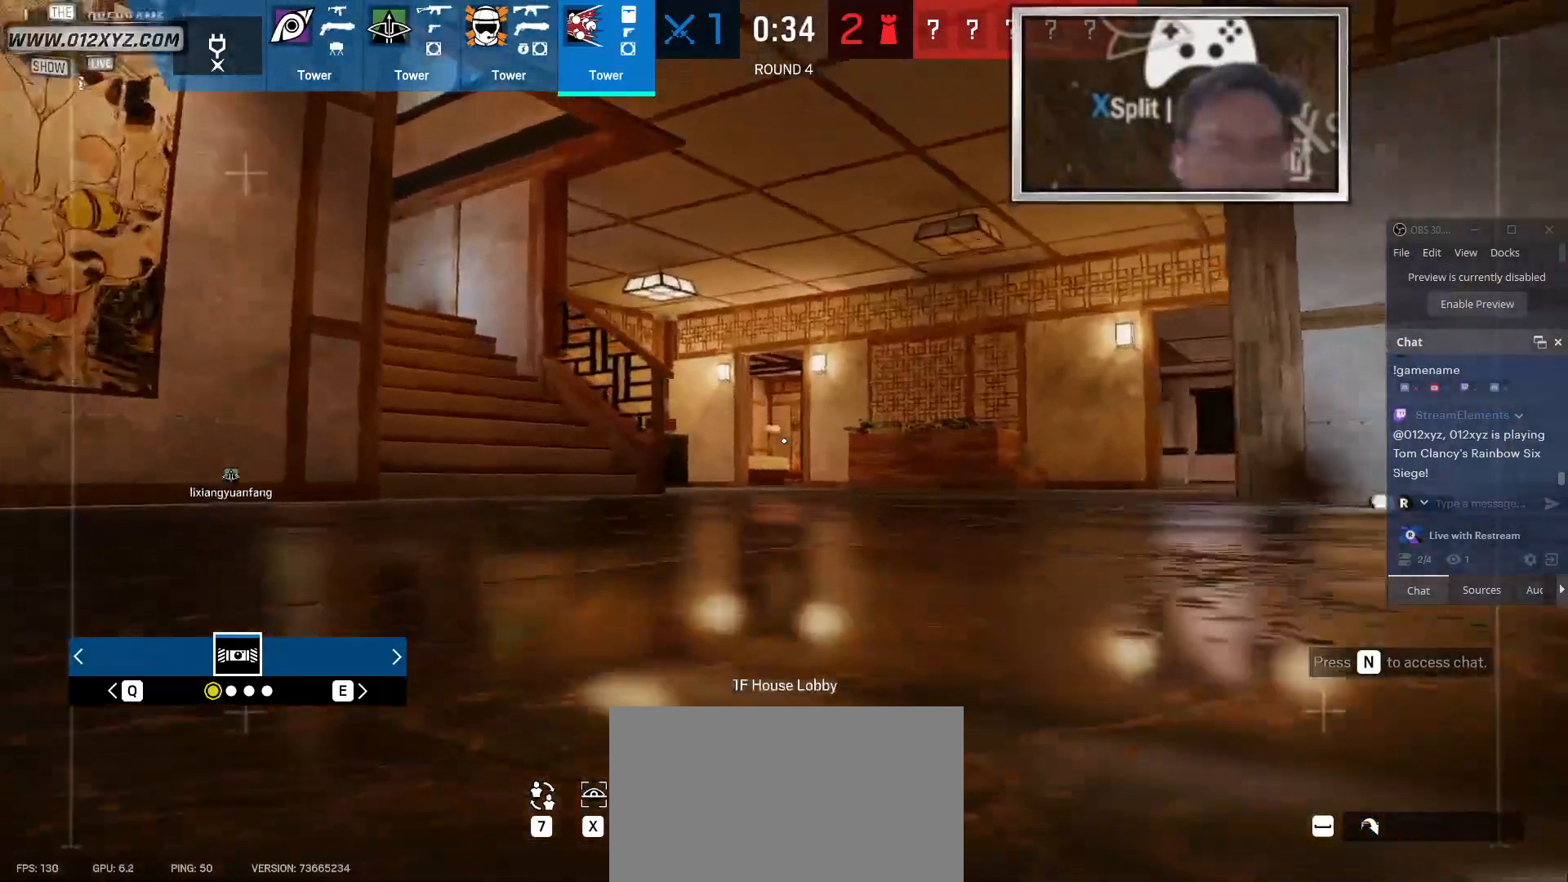
{"keys": ["shift", "w"], "mouse": [], "events": [[233, "d", "down"], [433, "d", "up"]]}
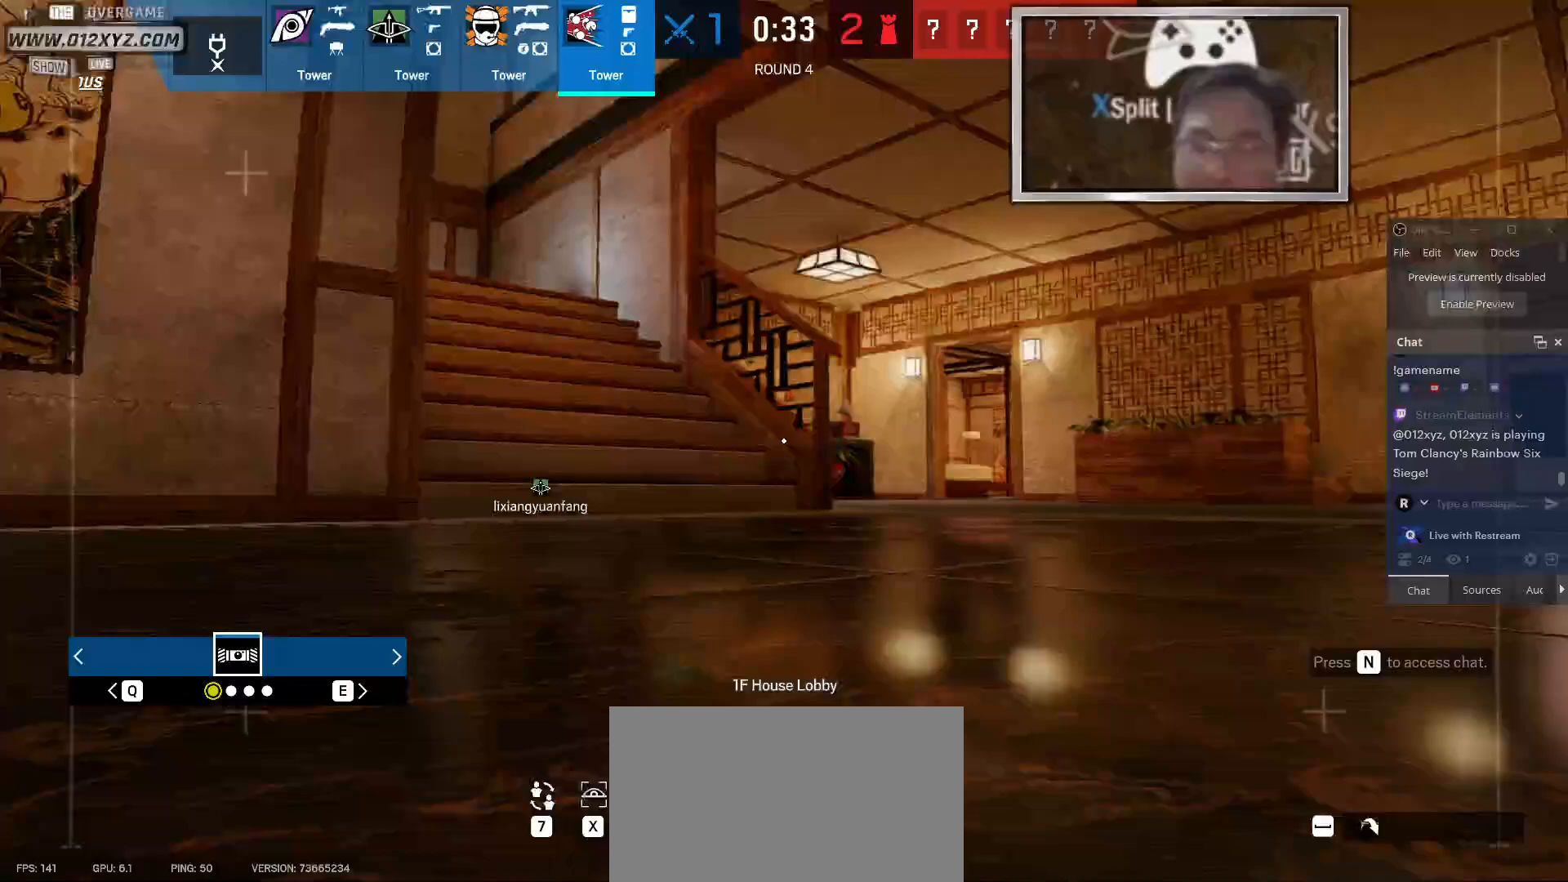
{"keys": ["shift", "w"], "mouse": [], "events": []}
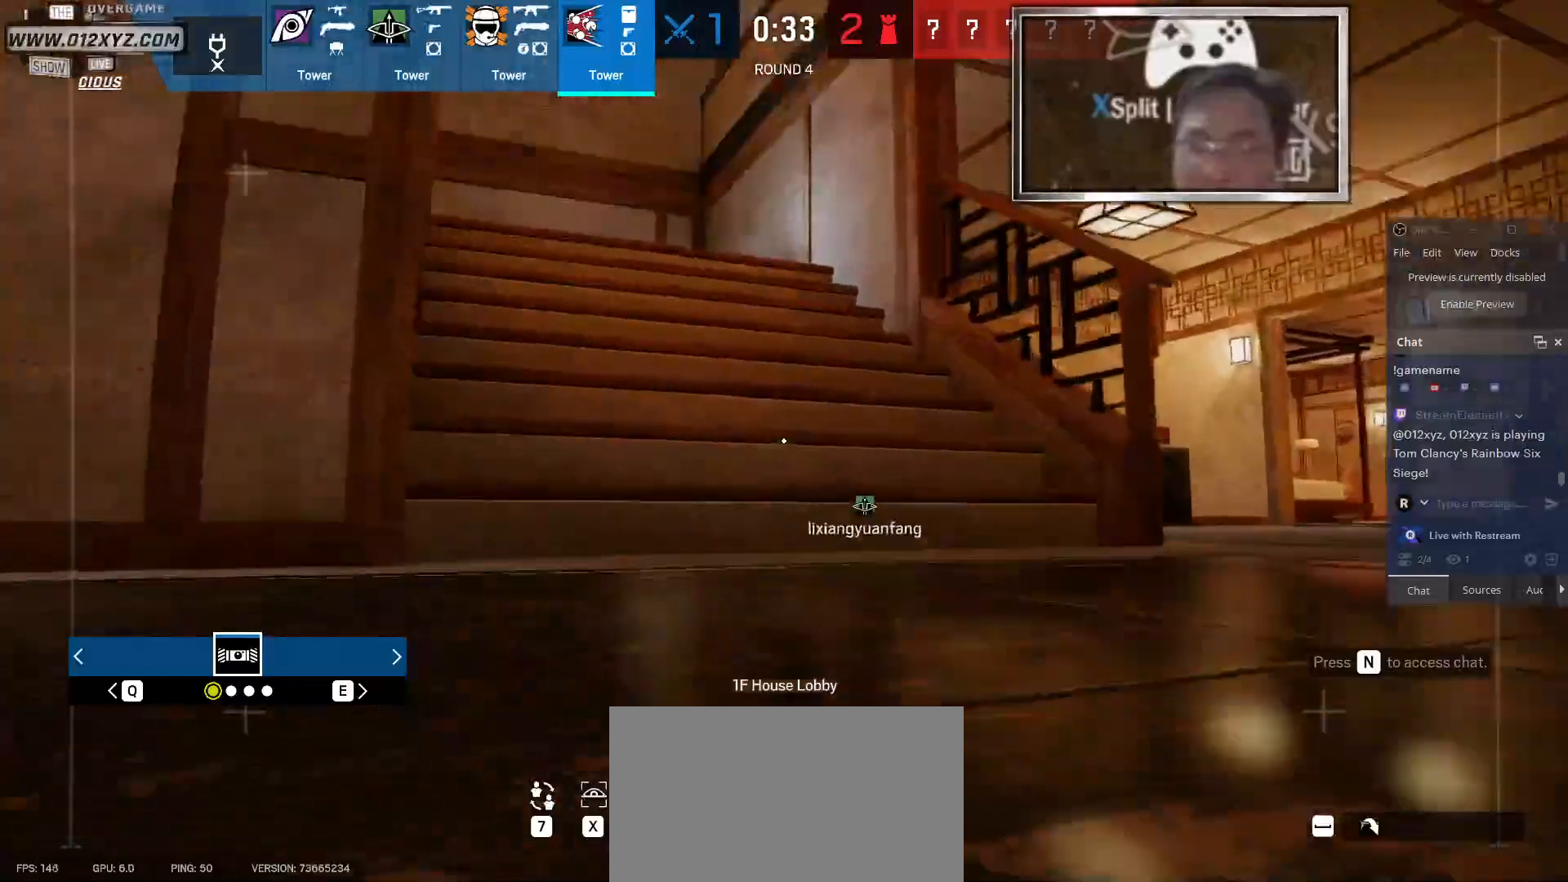
{"keys": ["shift", "w"], "mouse": [], "events": []}
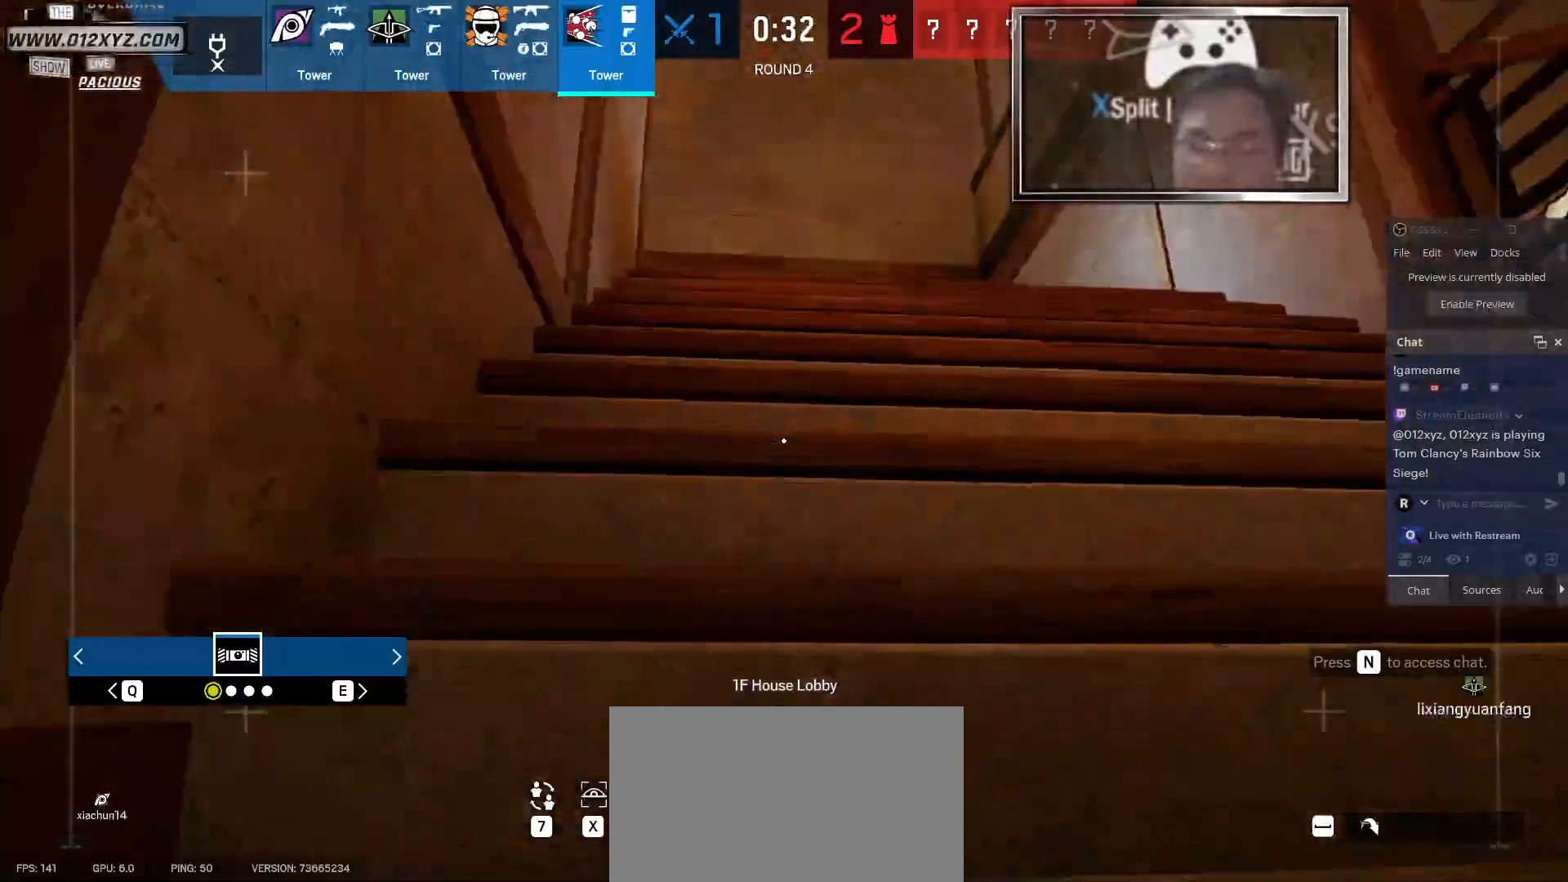
{"keys": ["d", "shift", "w"], "mouse": [], "events": [[33, "d", "down"]]}
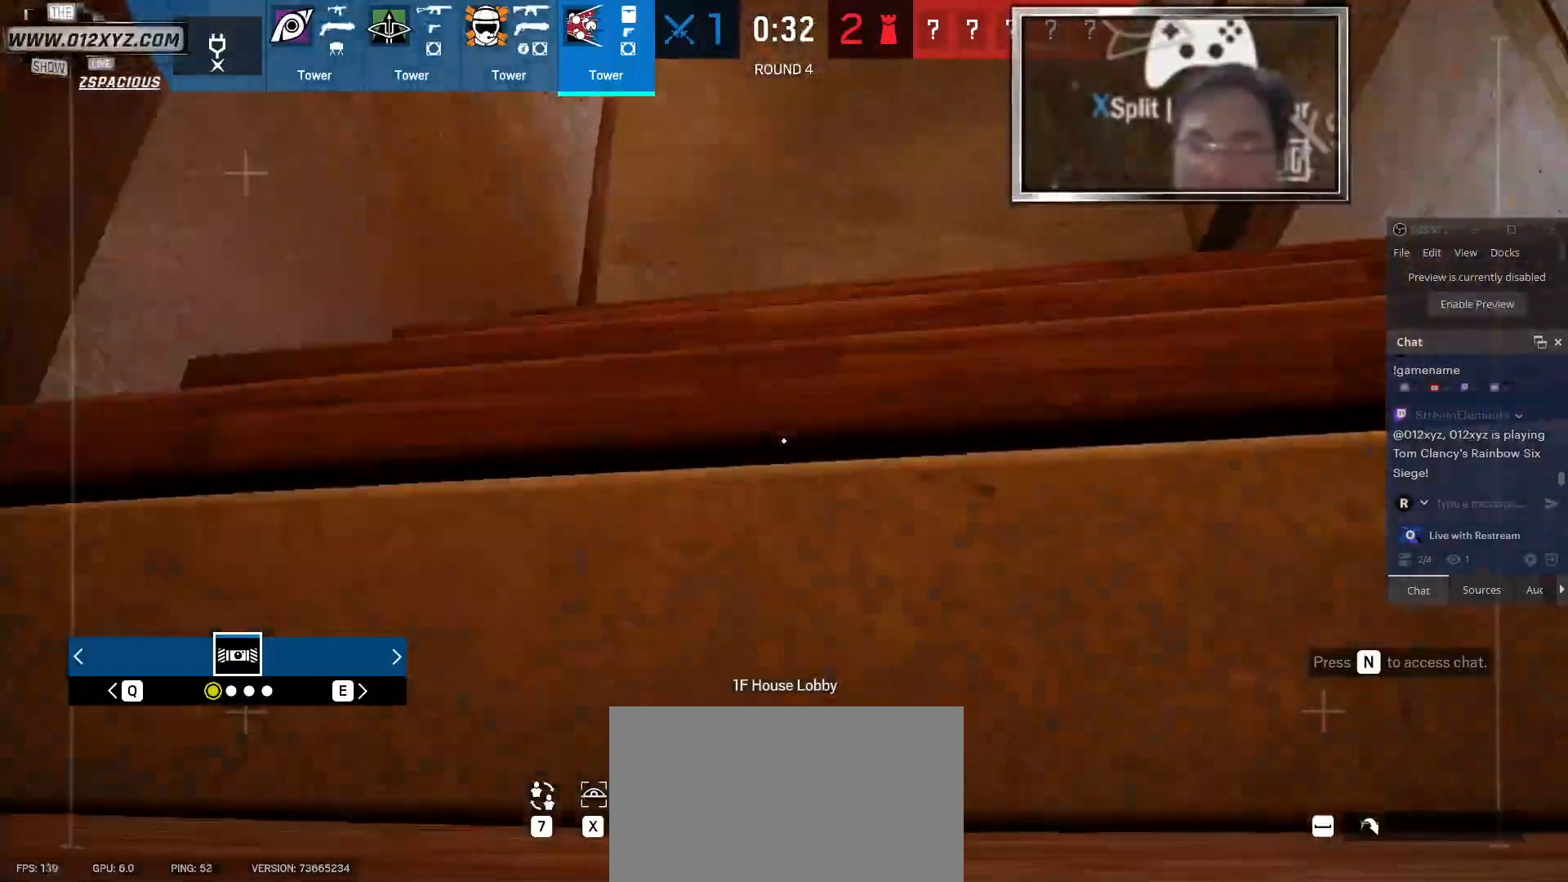
{"keys": ["d", "shift", "w"], "mouse": [], "events": []}
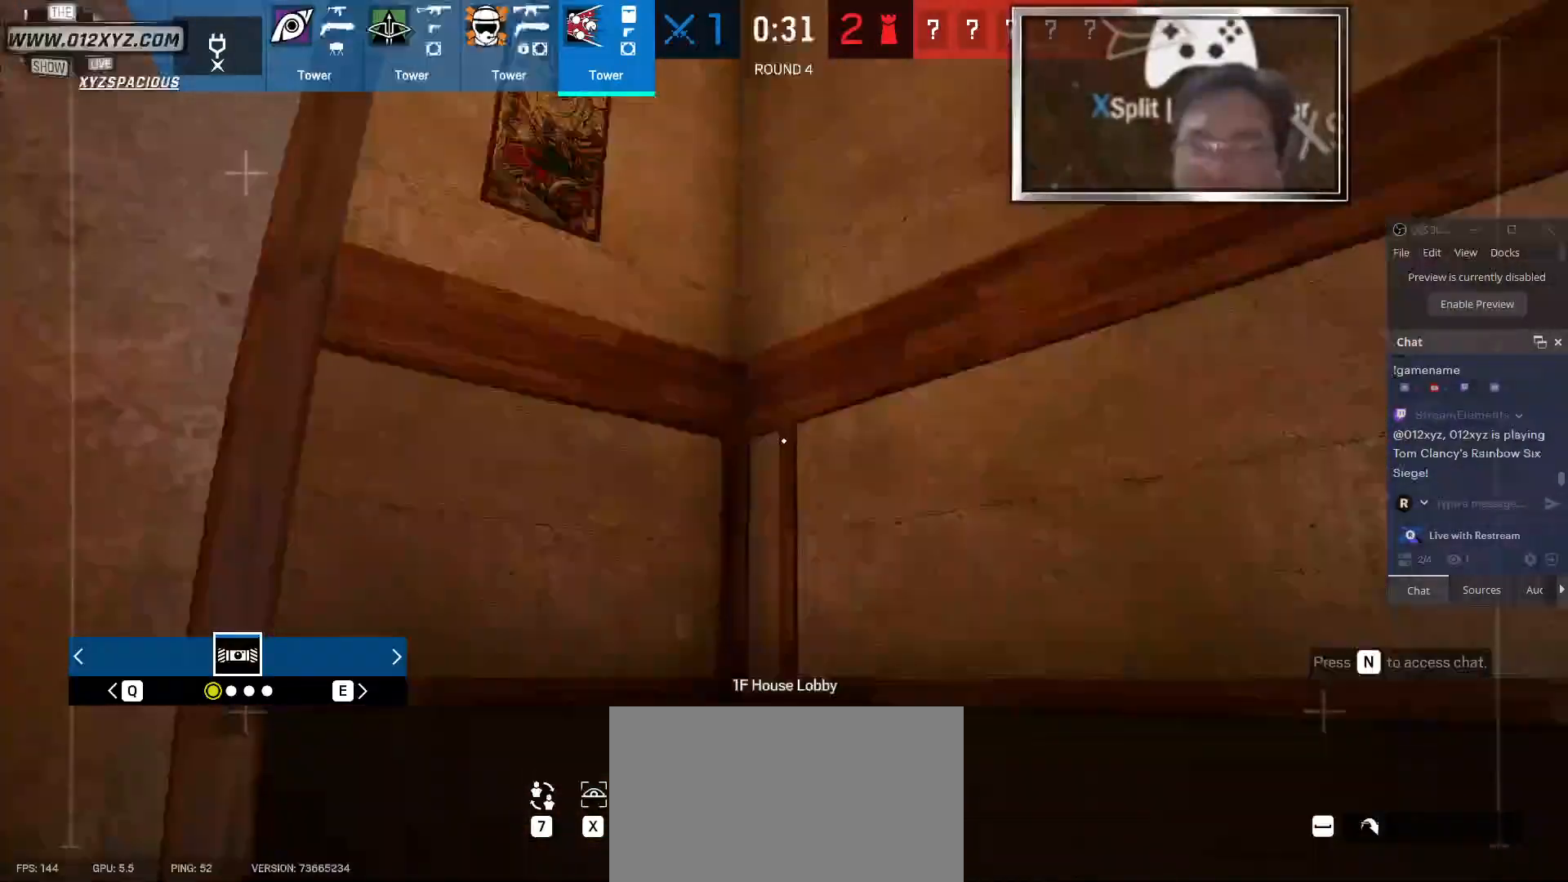
{"keys": ["d", "shift", "w"], "mouse": [], "events": []}
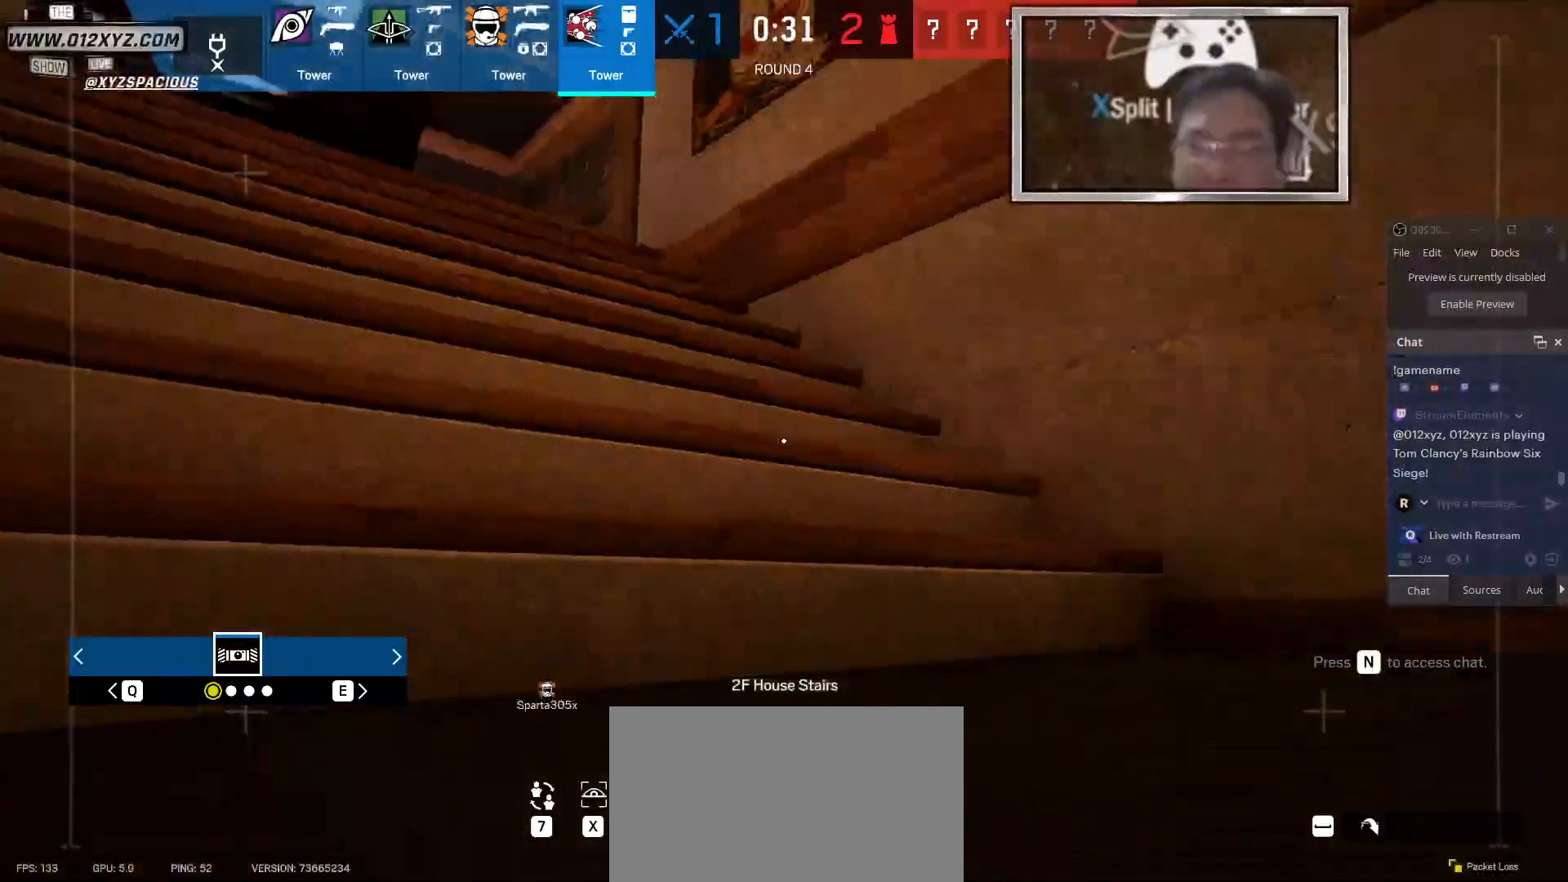
{"keys": ["d", "shift", "w"], "mouse": [], "events": []}
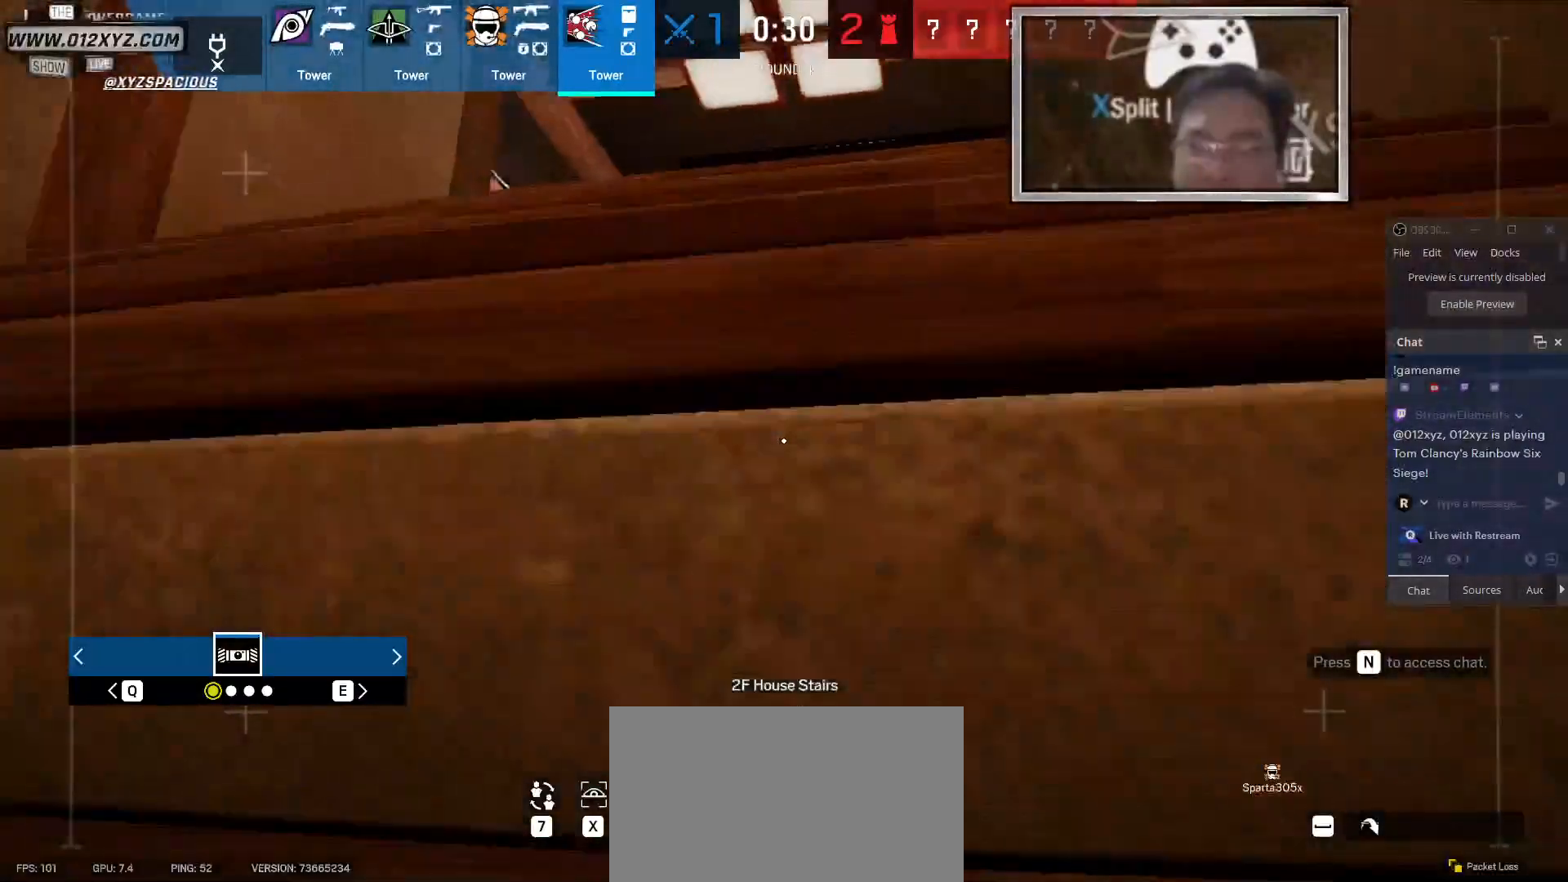
{"keys": ["shift", "space", "w"], "mouse": [], "events": [[333, "d", "up"], [433, "space", "down"]]}
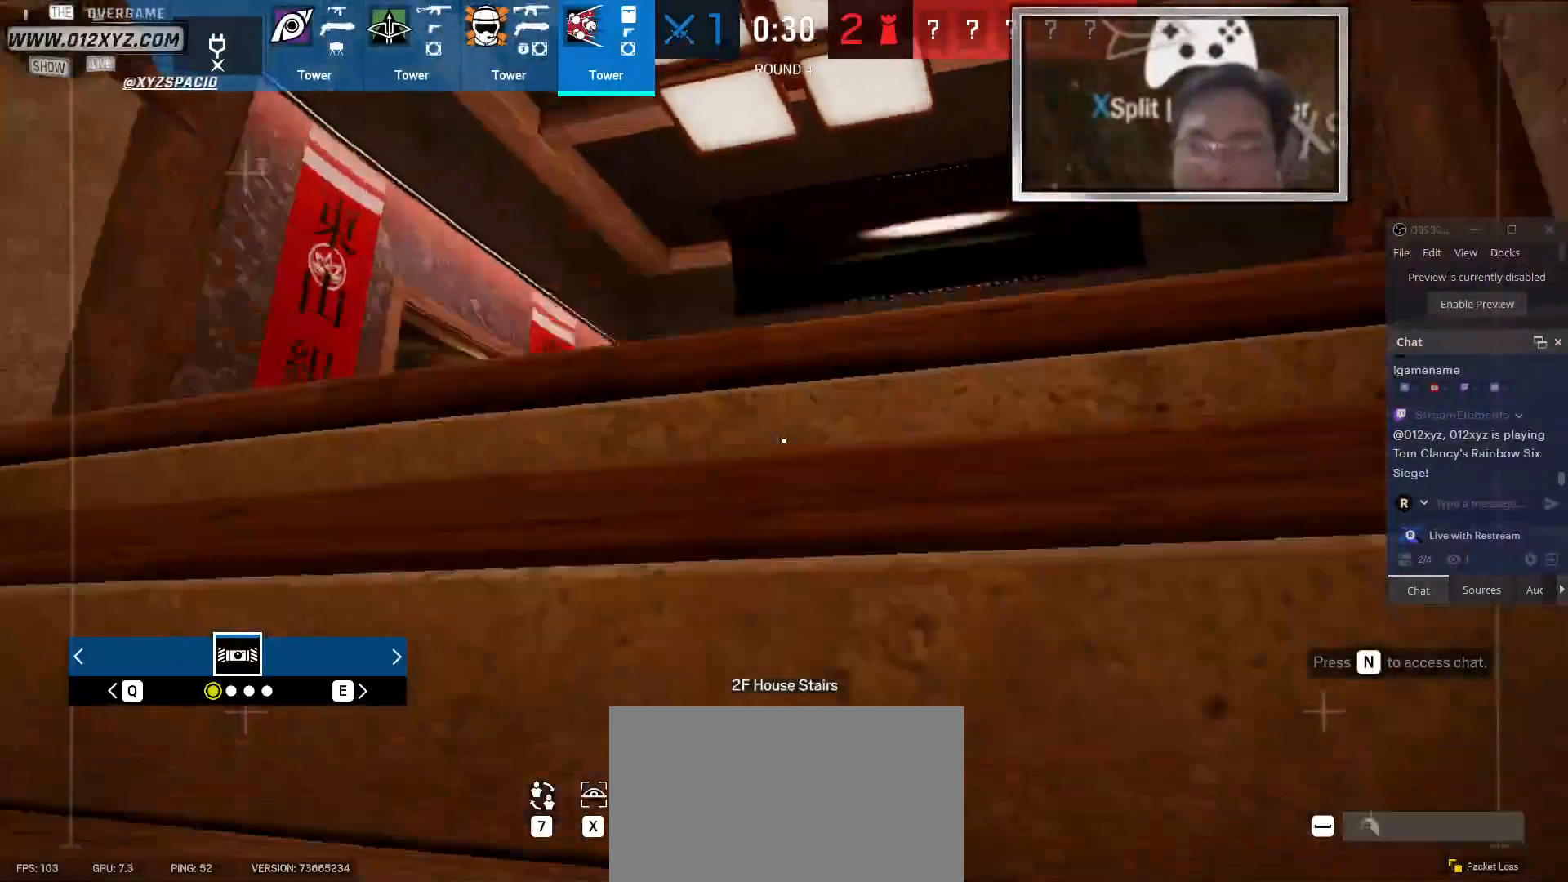
{"keys": ["w"], "mouse": []}
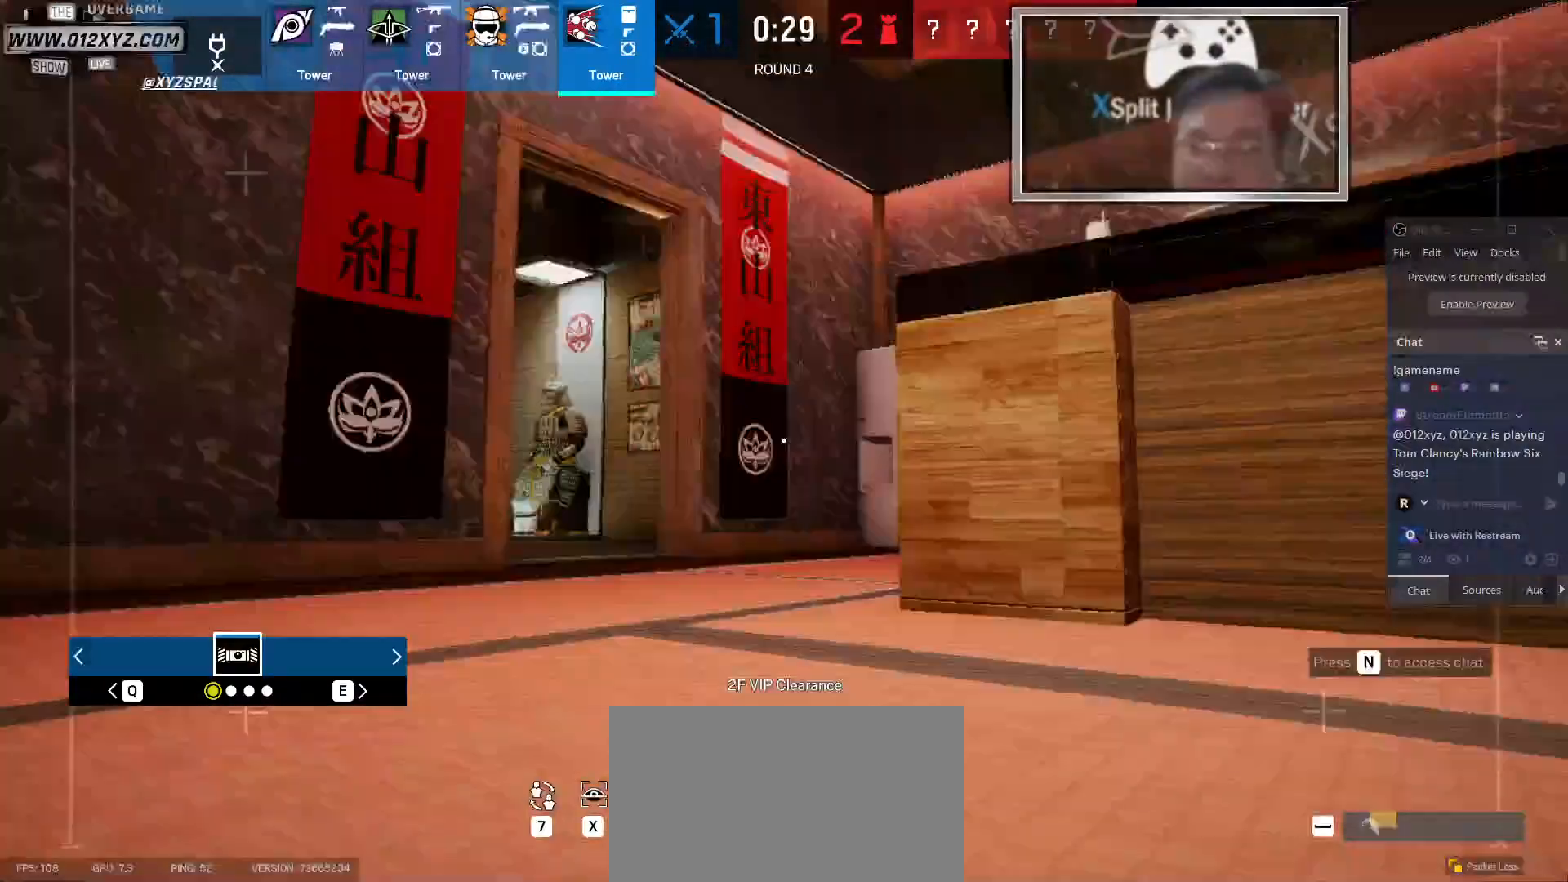
{"keys": ["w"], "mouse": [], "events": [[100, "d", "down"], [400, "d", "up"]]}
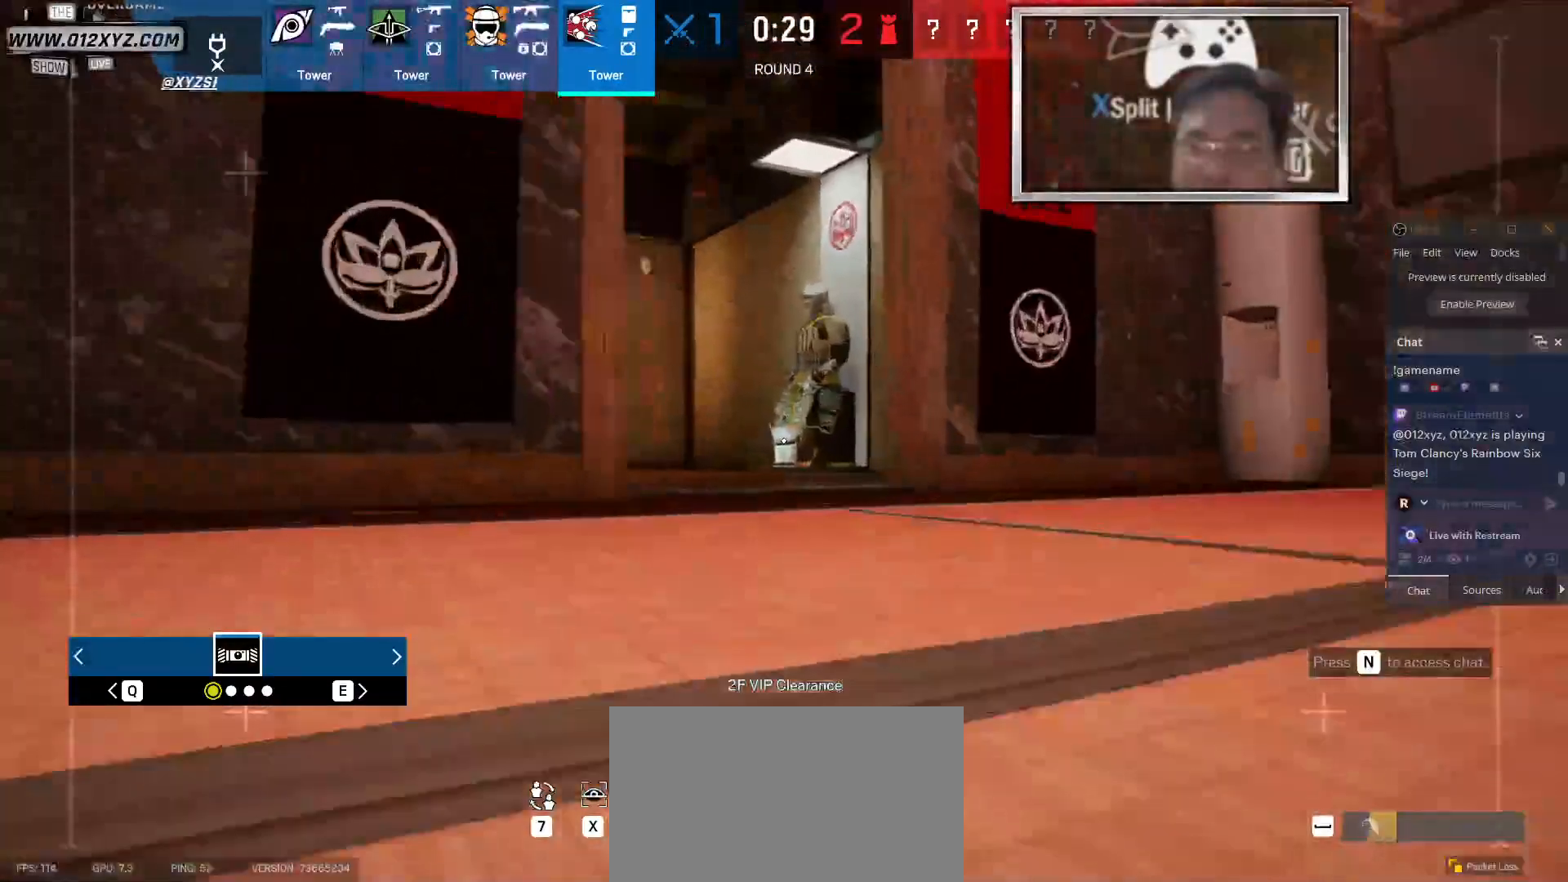
{"keys": ["d", "shift", "w"], "mouse": []}